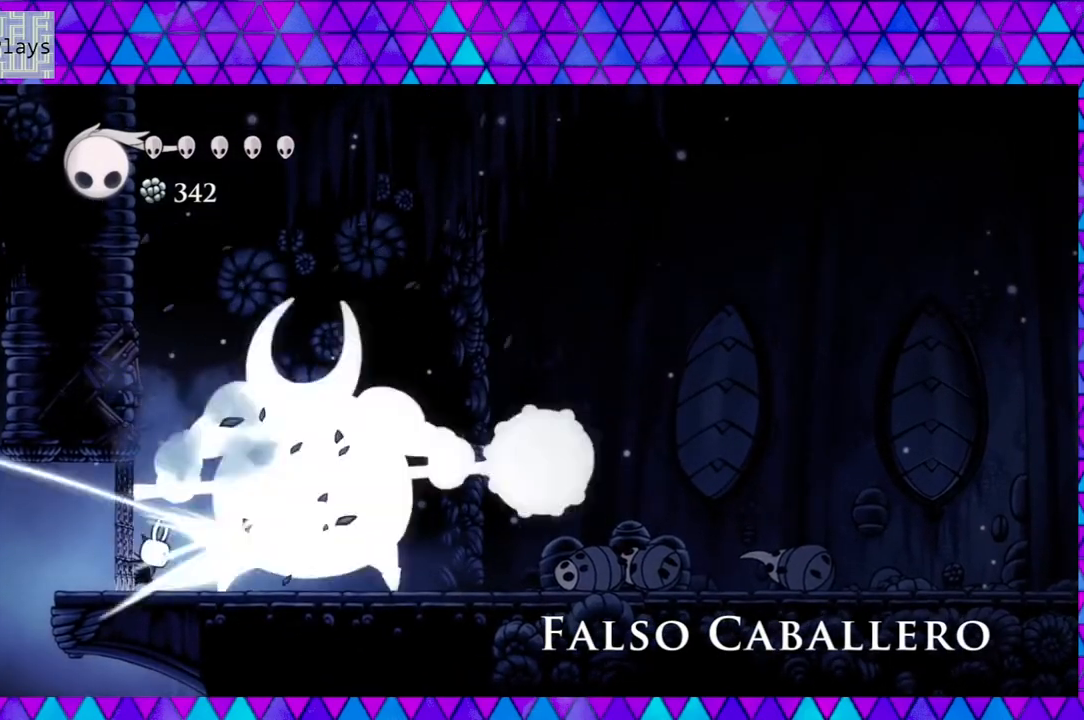
Gameplay with a controller (Nintendo layout); each line is a JSON object with the inputs held at the frame after it. "events" lists button and stick changes between this image and that frame as [ms after this image, input, new state], when the widget could be followed in between. Not read: L3 R3.
{"buttons": ["Y"], "left_stick": "left", "right_stick": "center", "events": [[83, "Y", "up"], [133, "Y", "down"], [233, "Y", "up"], [350, "Y", "down"], [433, "Y", "up"], [500, "Y", "down"]]}
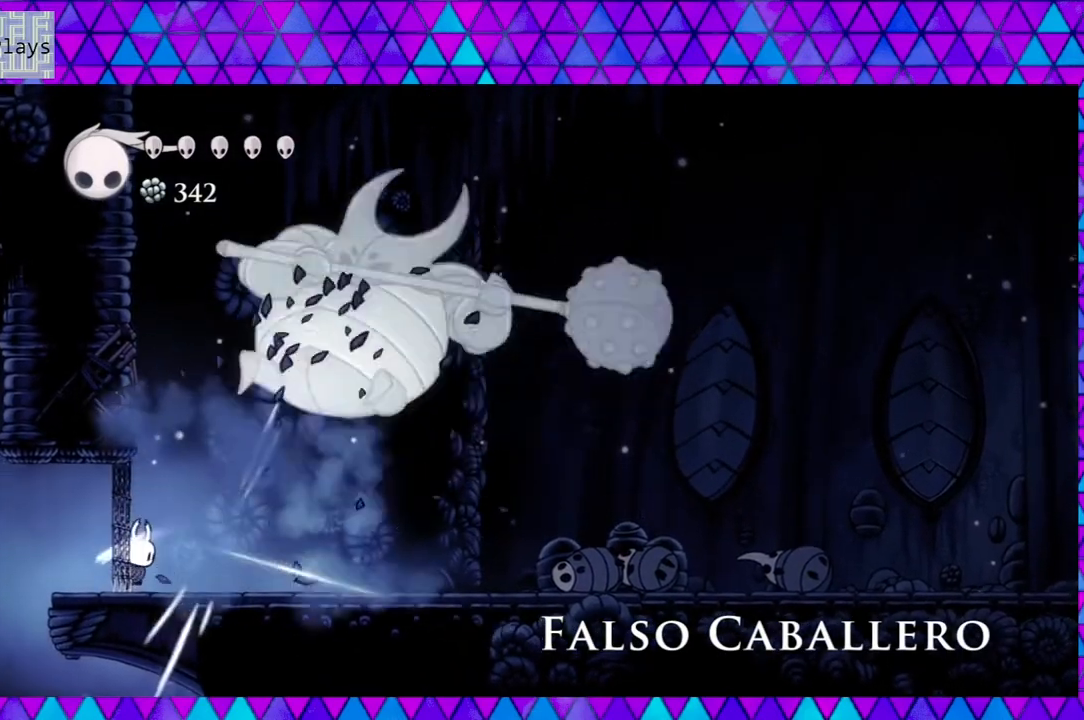
{"buttons": ["DPAD_RIGHT"], "left_stick": "left", "right_stick": "center", "events": [[100, "Y", "up"], [217, "DPAD_RIGHT", "down"]]}
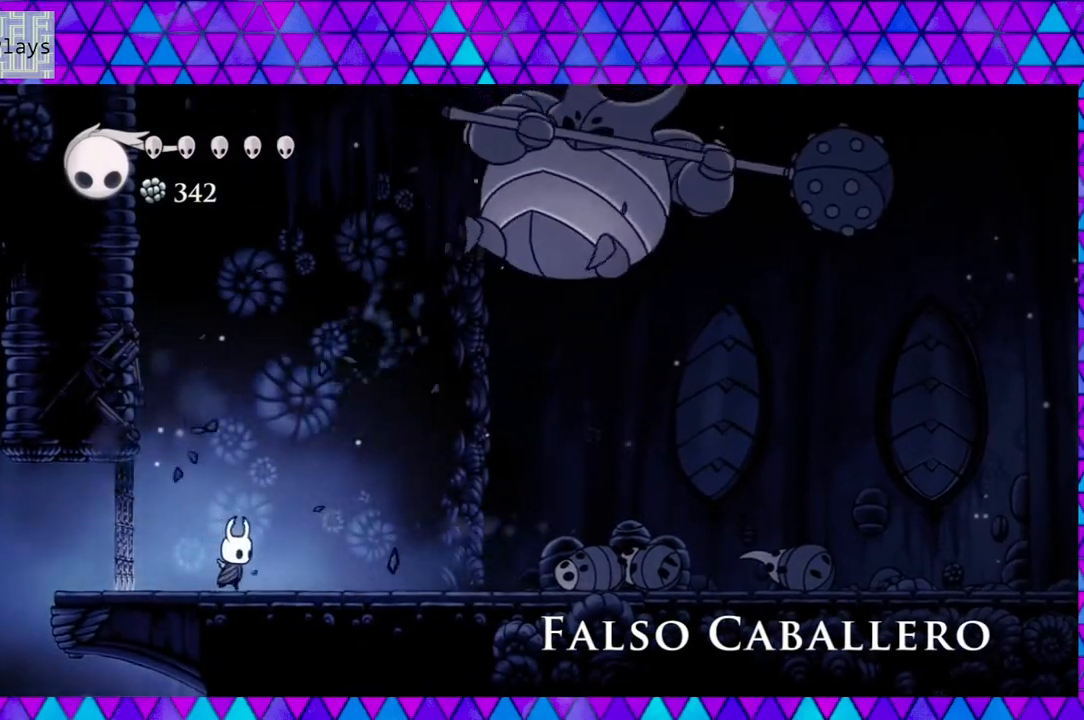
{"buttons": [], "left_stick": "left", "right_stick": "center", "events": [[183, "DPAD_RIGHT", "up"]]}
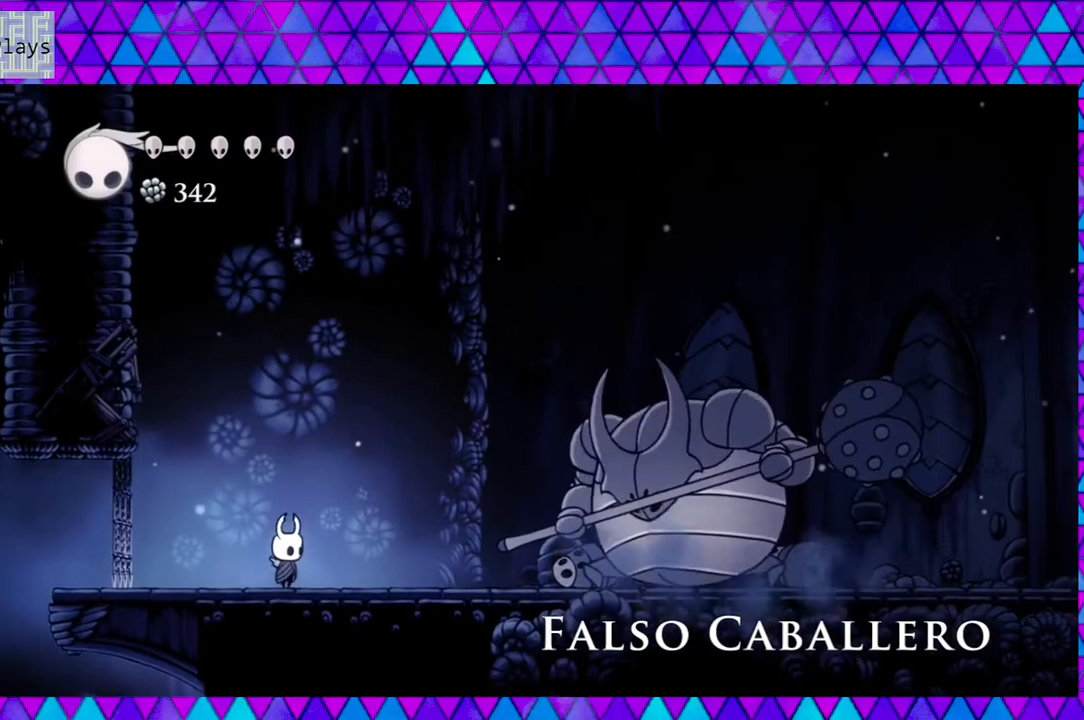
{"buttons": ["DPAD_RIGHT"], "left_stick": "left", "right_stick": "center", "events": [[17, "DPAD_RIGHT", "down"], [300, "B", "down"], [433, "B", "up"]]}
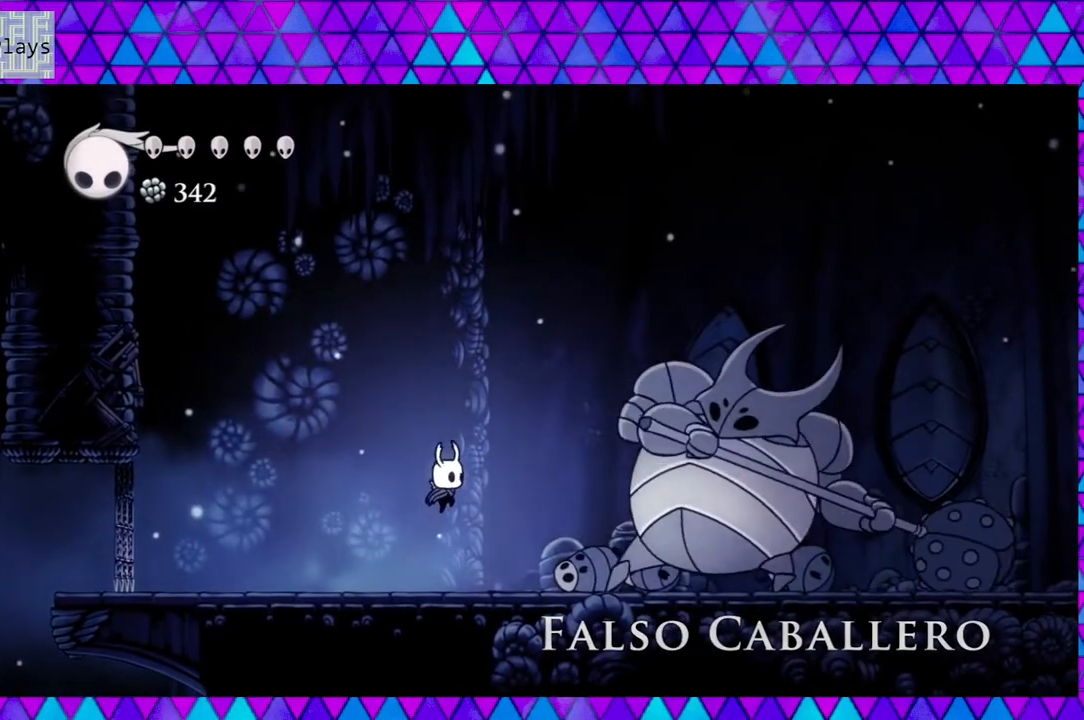
{"buttons": ["DPAD_LEFT"], "left_stick": "left", "right_stick": "center", "events": [[67, "Y", "down"], [217, "Y", "up"], [233, "DPAD_RIGHT", "up"], [300, "DPAD_LEFT", "down"]]}
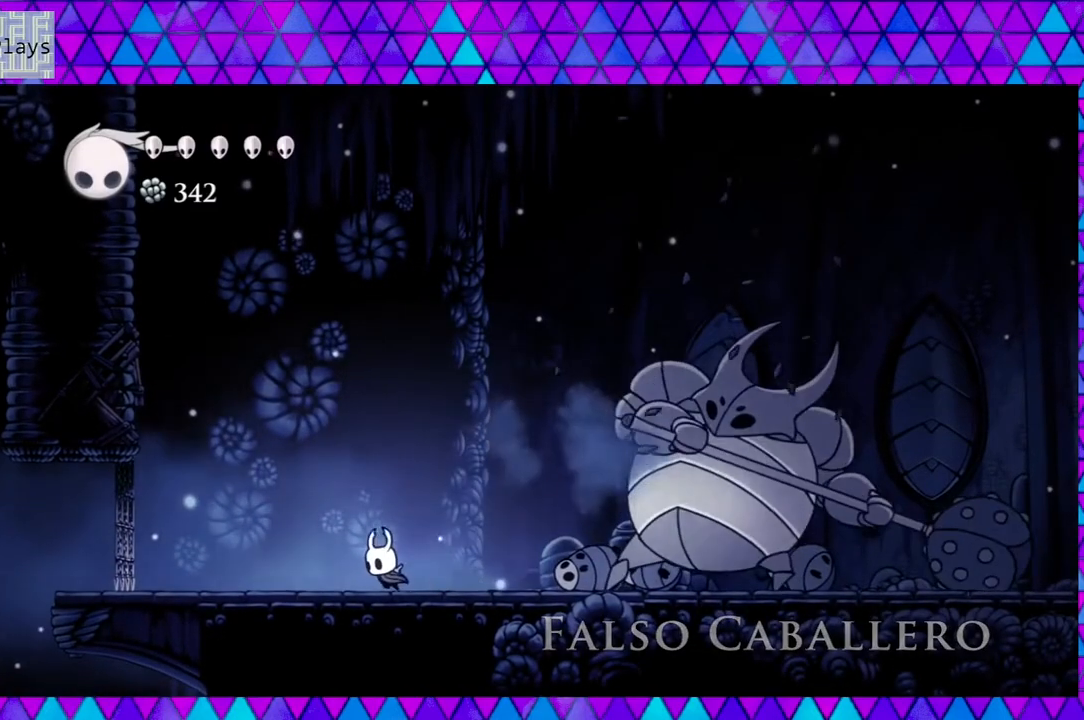
{"buttons": ["DPAD_LEFT"], "left_stick": "left", "right_stick": "center", "events": []}
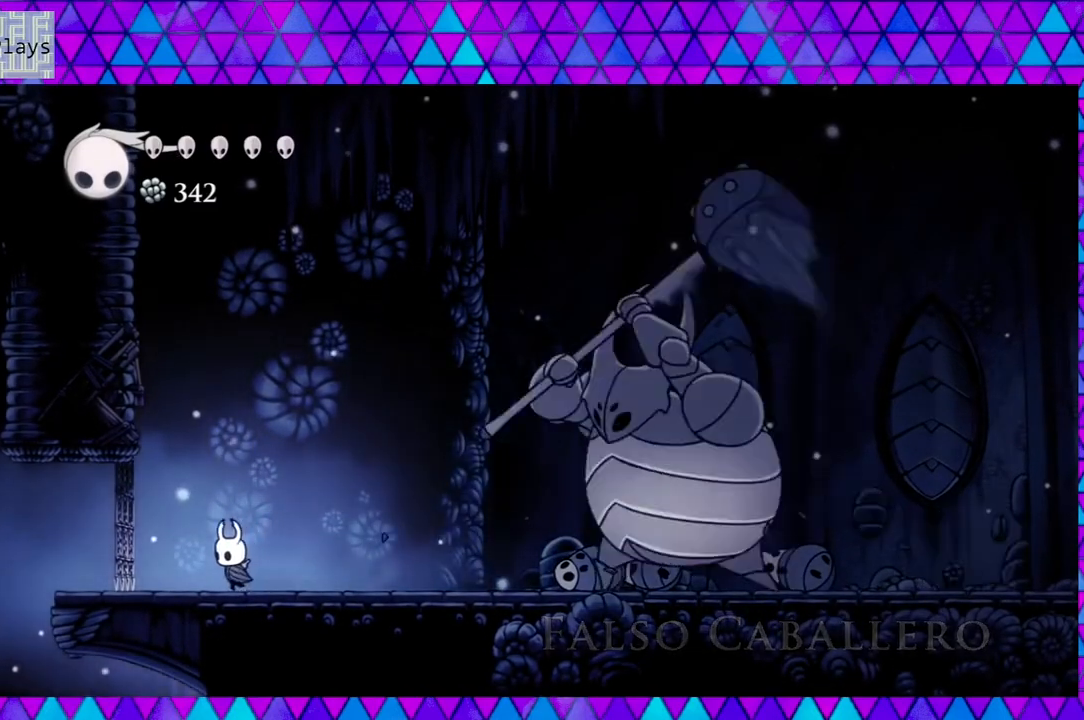
{"buttons": [], "left_stick": "left", "right_stick": "center", "events": [[433, "DPAD_LEFT", "up"]]}
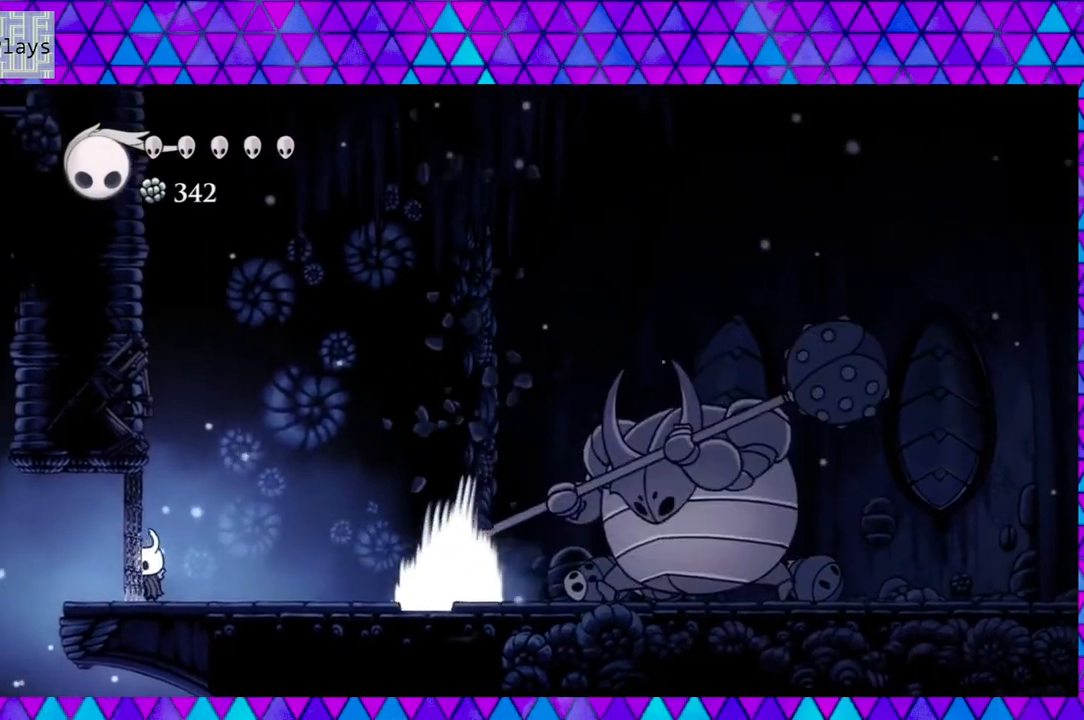
{"buttons": ["B", "DPAD_RIGHT"], "left_stick": "left", "right_stick": "center", "events": [[50, "B", "down"], [167, "DPAD_RIGHT", "down"], [200, "DPAD_UP", "down"], [300, "DPAD_UP", "up"]]}
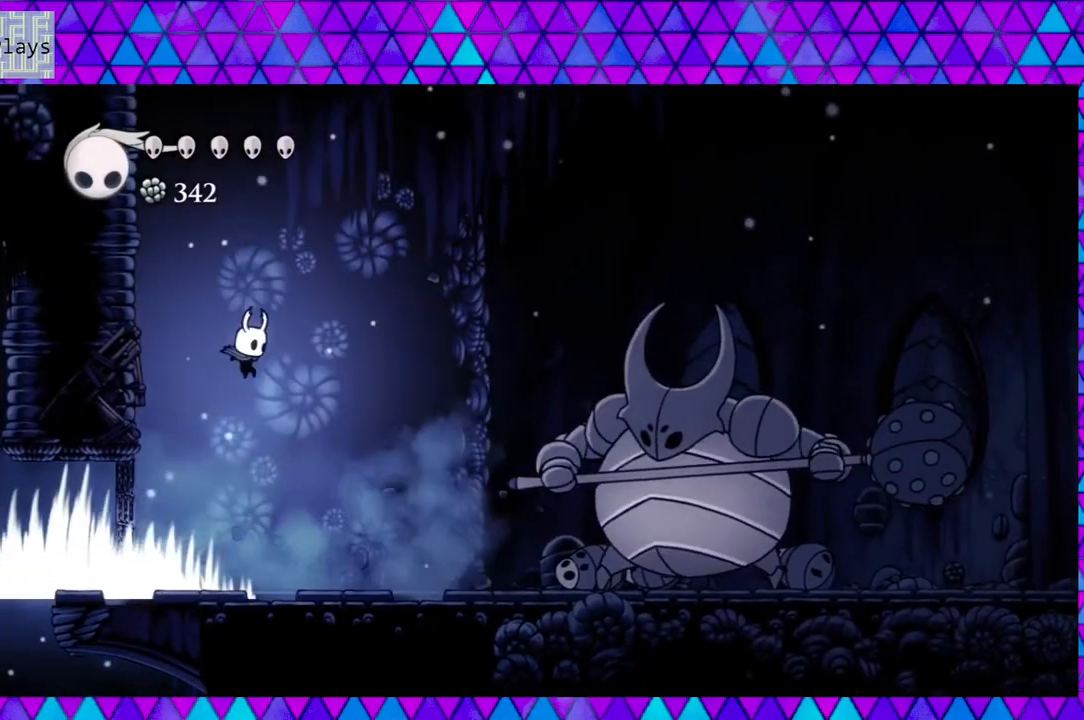
{"buttons": ["DPAD_RIGHT"], "left_stick": "left", "right_stick": "center", "events": [[67, "B", "up"]]}
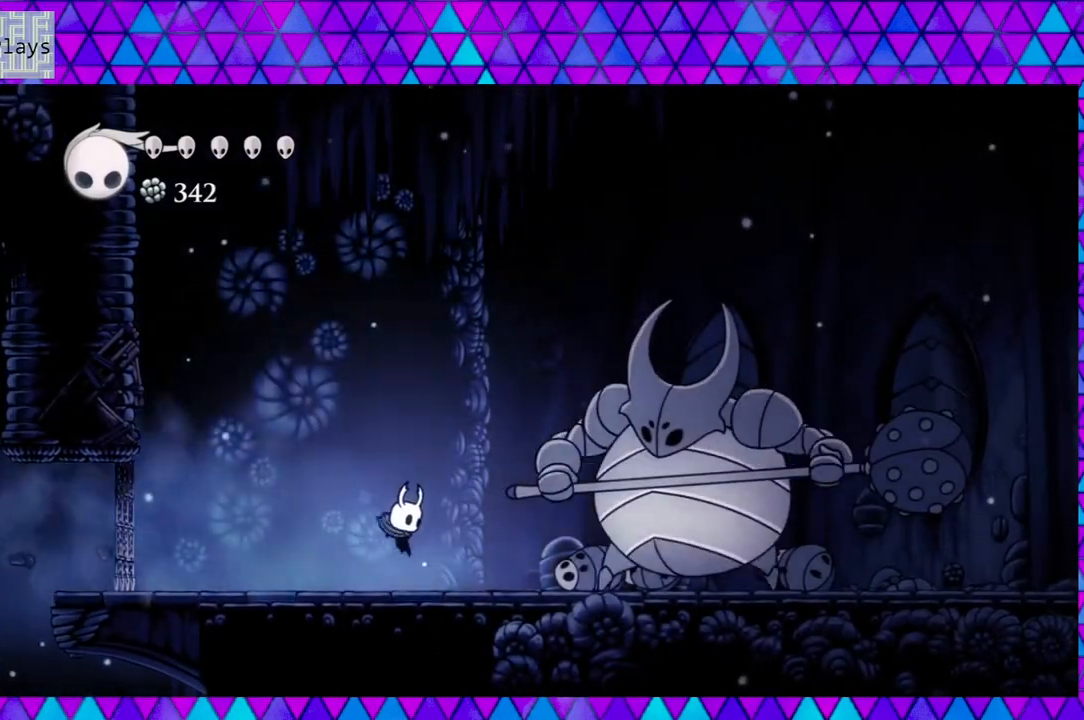
{"buttons": ["Y"], "left_stick": "left", "right_stick": "center", "events": [[217, "Y", "down"], [350, "Y", "up"], [400, "DPAD_RIGHT", "up"], [433, "Y", "down"]]}
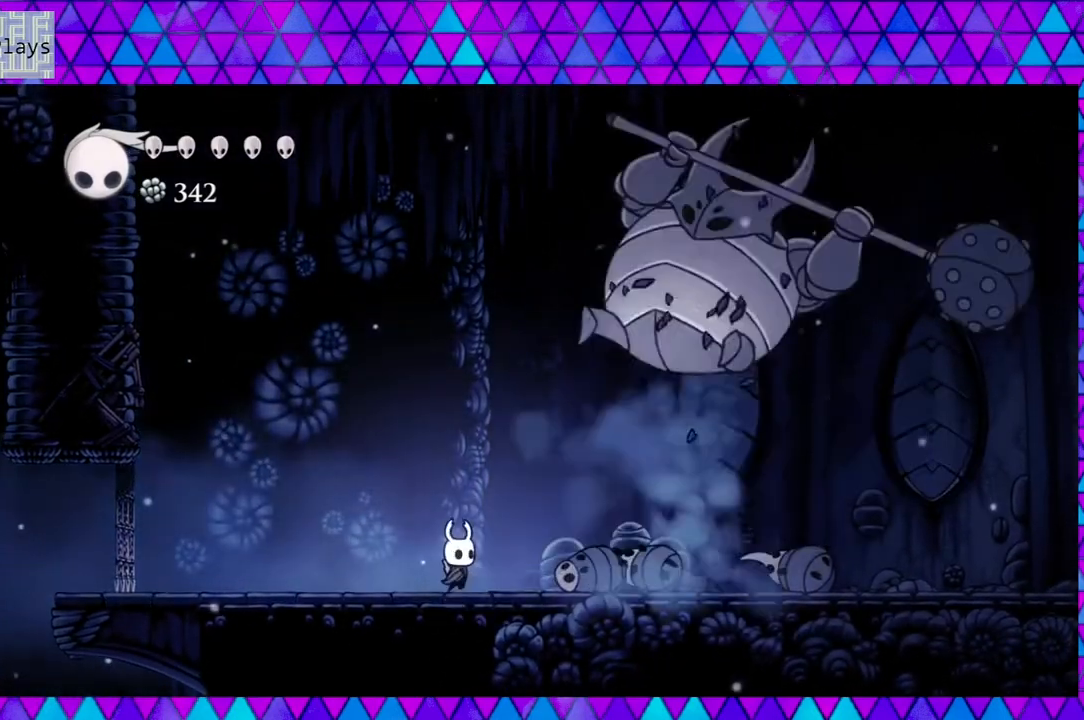
{"buttons": ["DPAD_LEFT"], "left_stick": "left", "right_stick": "center", "events": [[33, "Y", "up"], [83, "Y", "down"], [200, "Y", "up"], [333, "DPAD_LEFT", "down"]]}
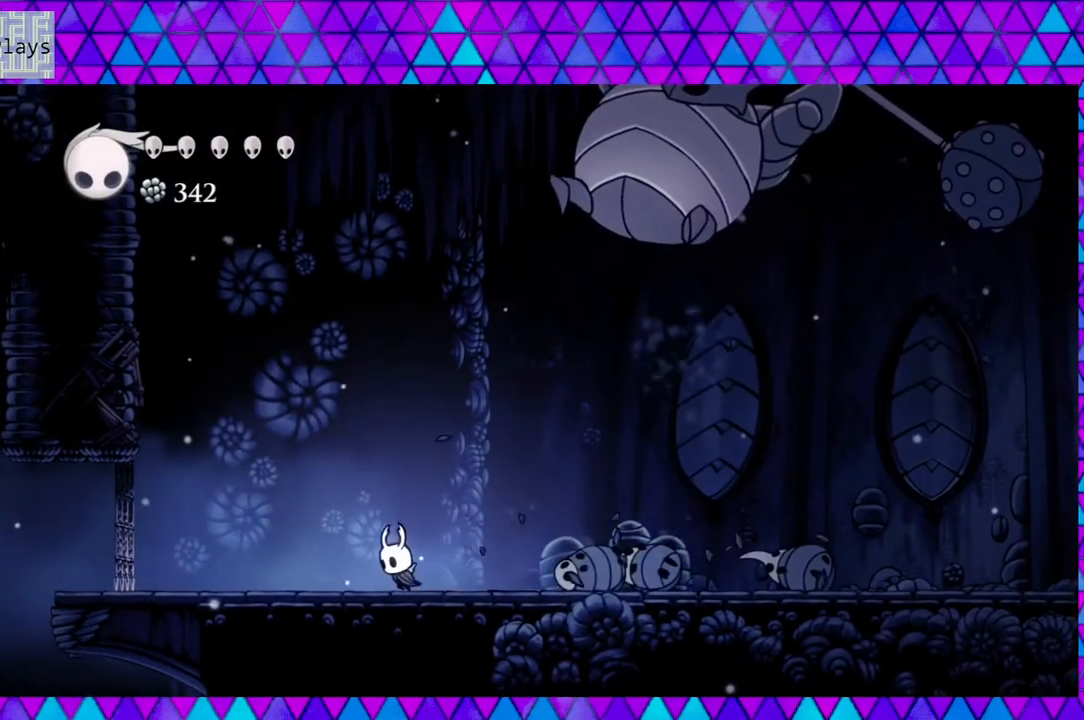
{"buttons": ["B", "DPAD_LEFT"], "left_stick": "left", "right_stick": "center", "events": [[450, "B", "down"]]}
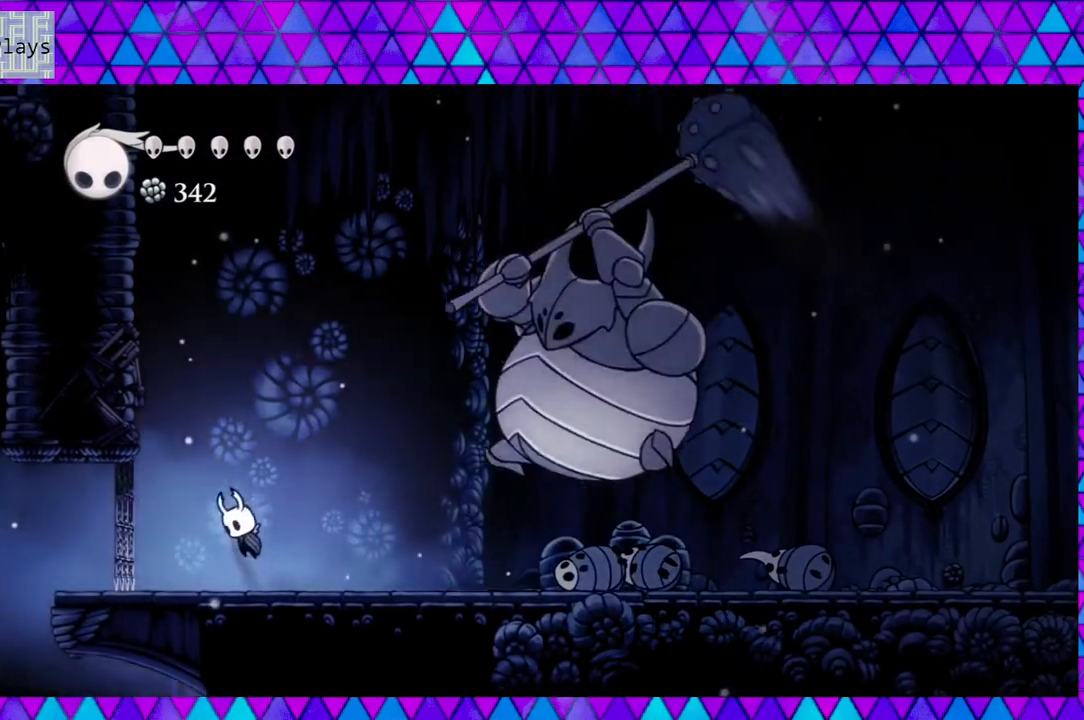
{"buttons": ["B", "DPAD_RIGHT"], "left_stick": "left", "right_stick": "center", "events": [[150, "DPAD_LEFT", "up"], [283, "DPAD_RIGHT", "down"]]}
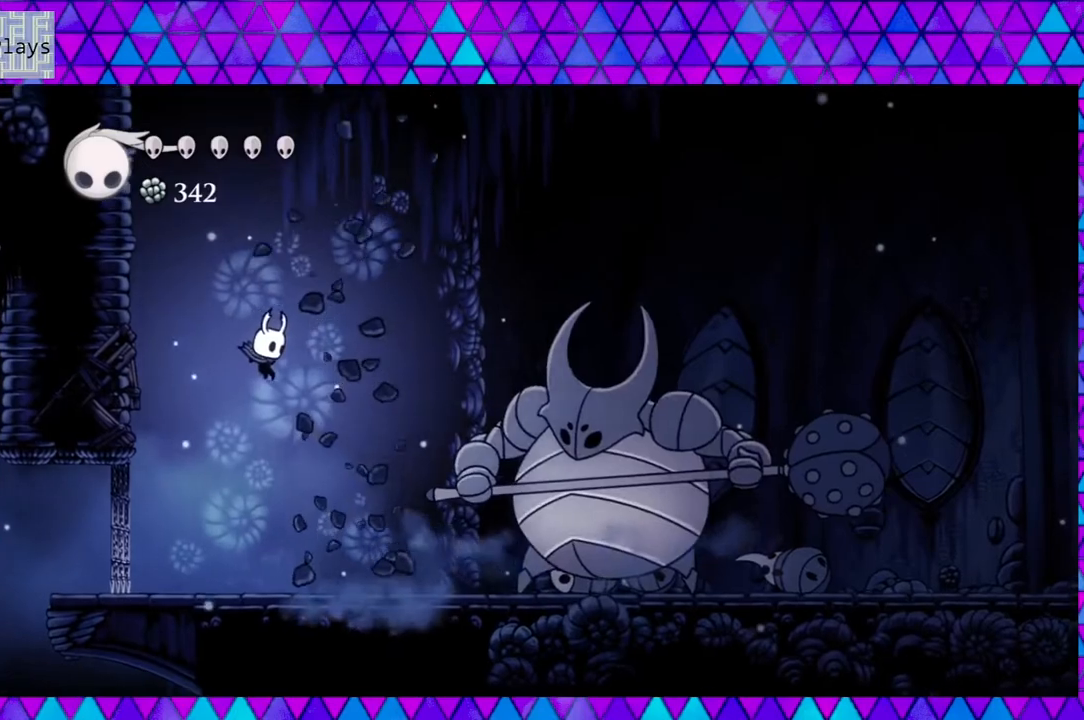
{"buttons": ["Y", "DPAD_RIGHT"], "left_stick": "left", "right_stick": "center", "events": [[150, "B", "up"], [383, "Y", "down"]]}
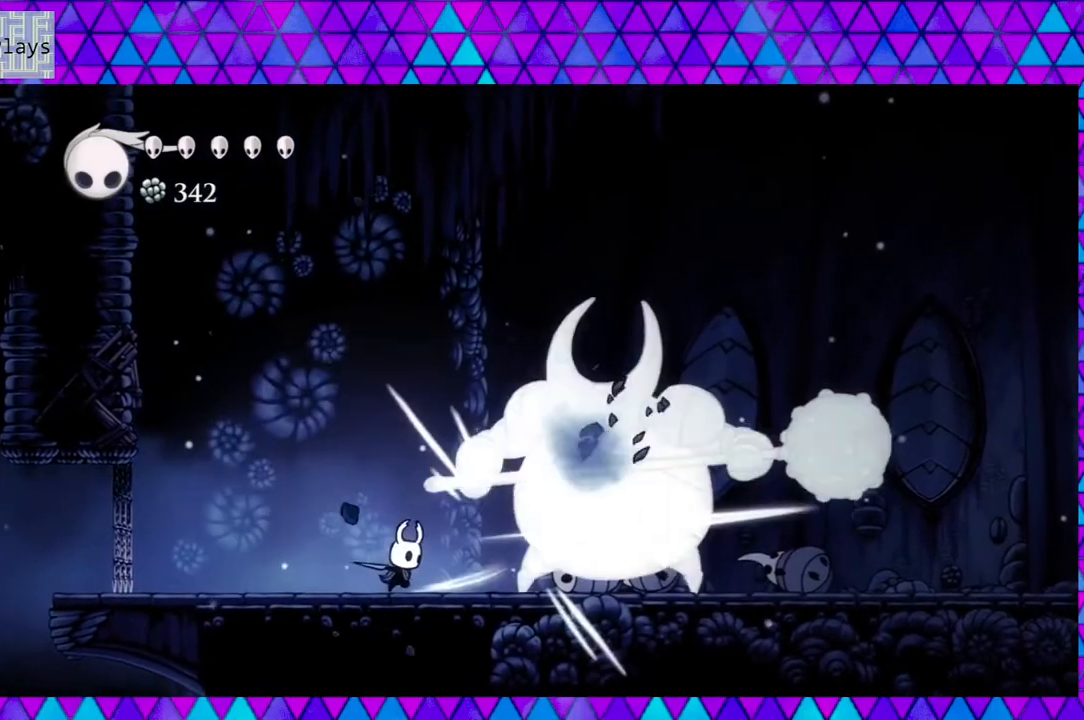
{"buttons": ["DPAD_RIGHT"], "left_stick": "left", "right_stick": "center", "events": [[33, "Y", "up"], [83, "DPAD_RIGHT", "up"], [83, "Y", "down"], [183, "Y", "up"], [250, "Y", "down"], [333, "Y", "up"], [417, "DPAD_RIGHT", "down"]]}
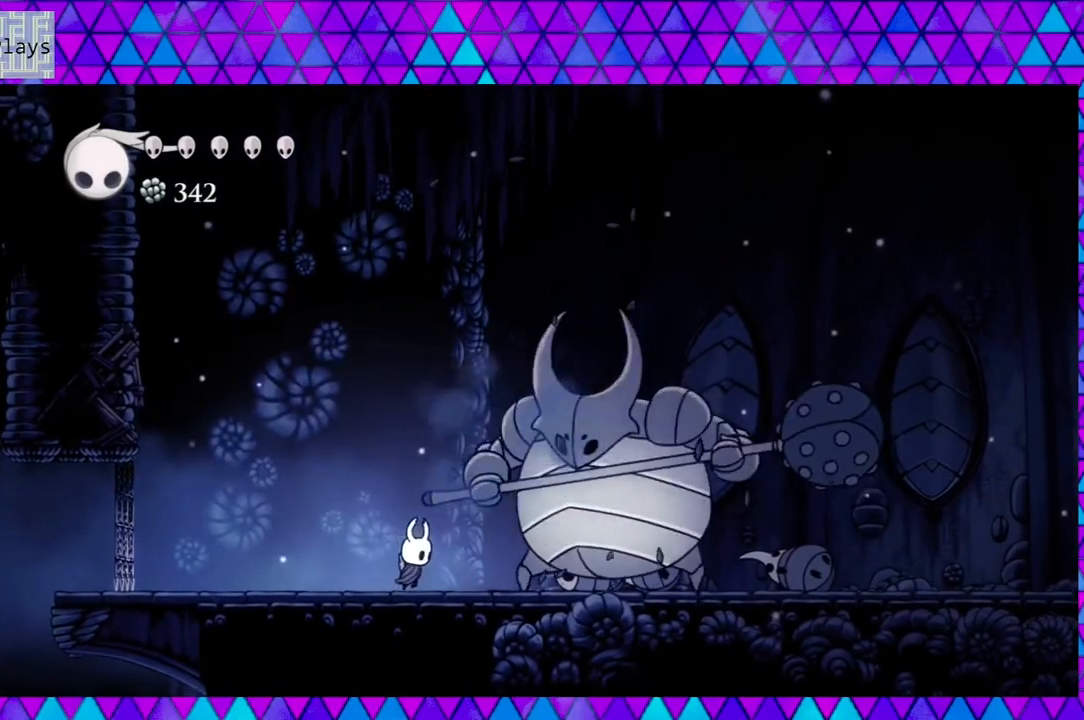
{"buttons": [], "left_stick": "left", "right_stick": "center", "events": [[33, "DPAD_RIGHT", "up"], [33, "Y", "down"], [150, "Y", "up"], [217, "DPAD_RIGHT", "down"], [217, "DPAD_UP", "down"], [250, "DPAD_UP", "up"], [250, "Y", "down"], [283, "DPAD_RIGHT", "up"], [400, "Y", "up"]]}
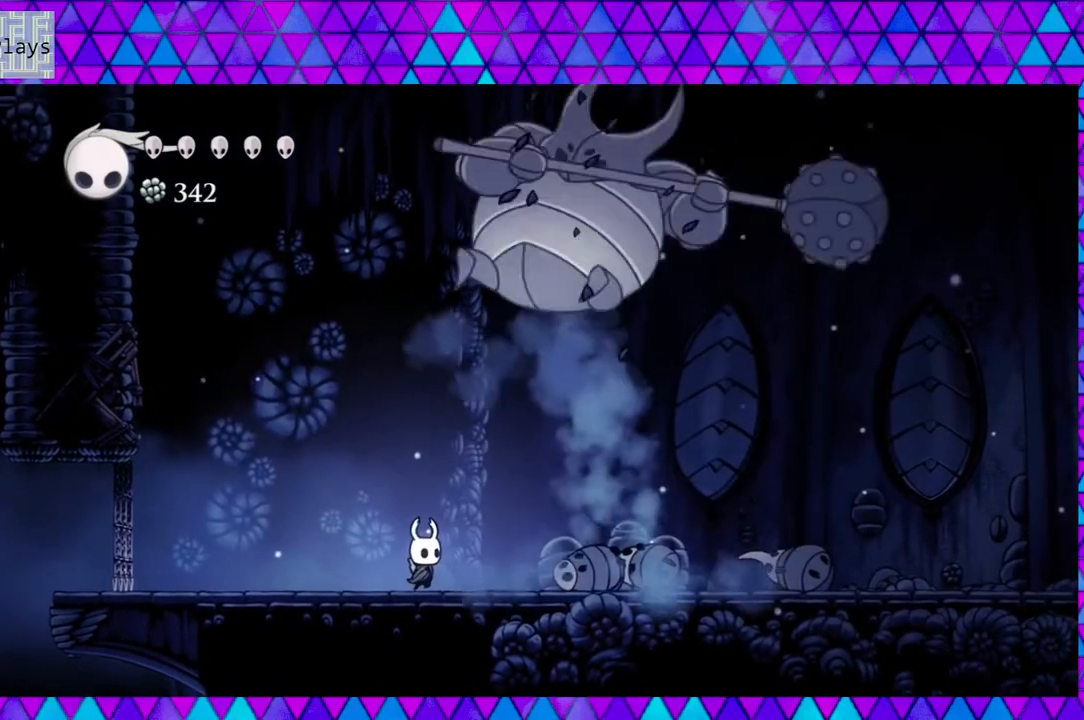
{"buttons": ["DPAD_LEFT"], "left_stick": "left", "right_stick": "center", "events": [[83, "DPAD_LEFT", "down"]]}
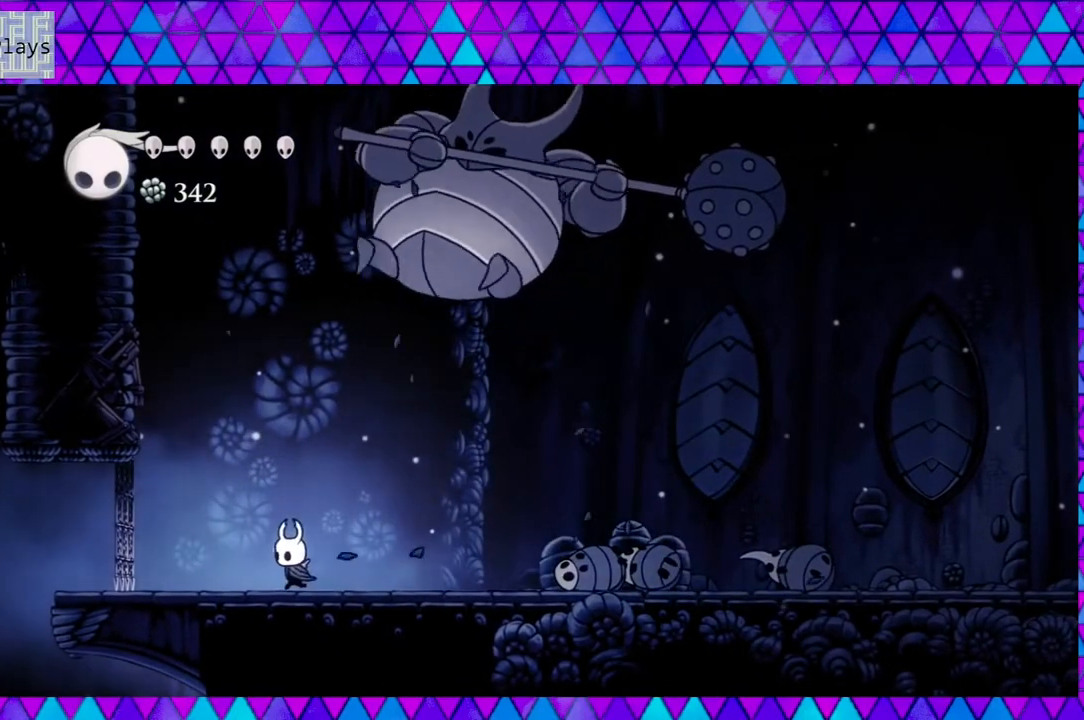
{"buttons": ["B", "DPAD_LEFT"], "left_stick": "left", "right_stick": "center", "events": [[300, "B", "down"]]}
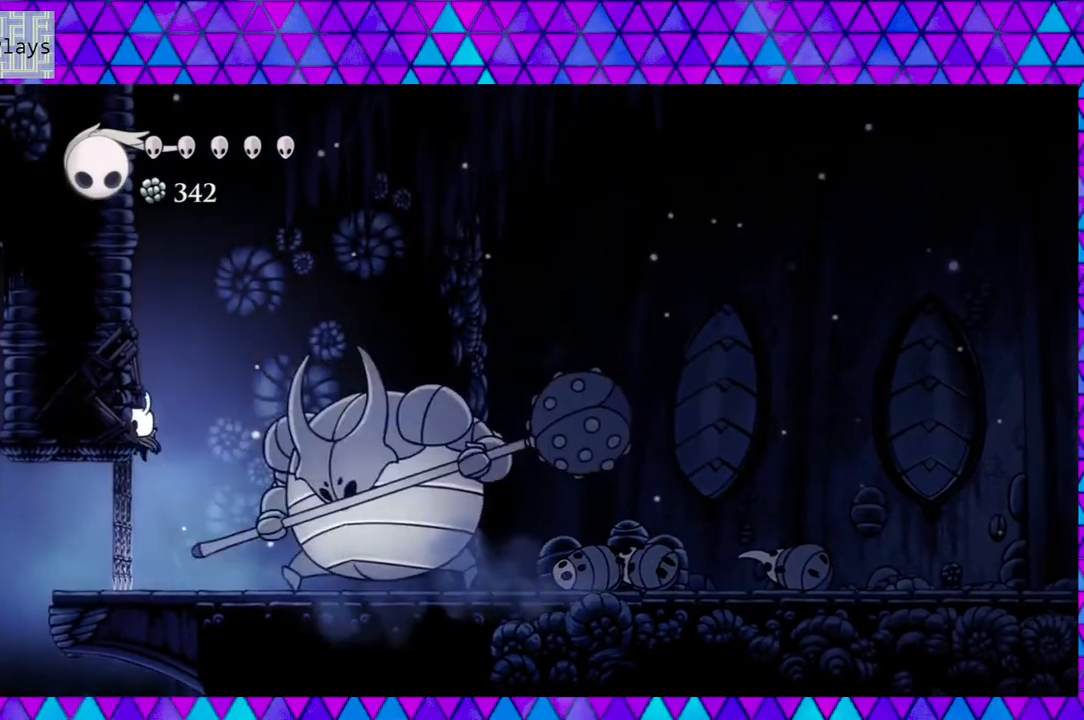
{"buttons": ["Y"], "left_stick": "left", "right_stick": "center", "events": [[67, "DPAD_LEFT", "up"], [100, "B", "up"], [167, "DPAD_RIGHT", "down"], [200, "DPAD_UP", "down"], [217, "DPAD_UP", "up"], [300, "Y", "down"], [400, "DPAD_RIGHT", "up"], [400, "Y", "up"], [450, "Y", "down"]]}
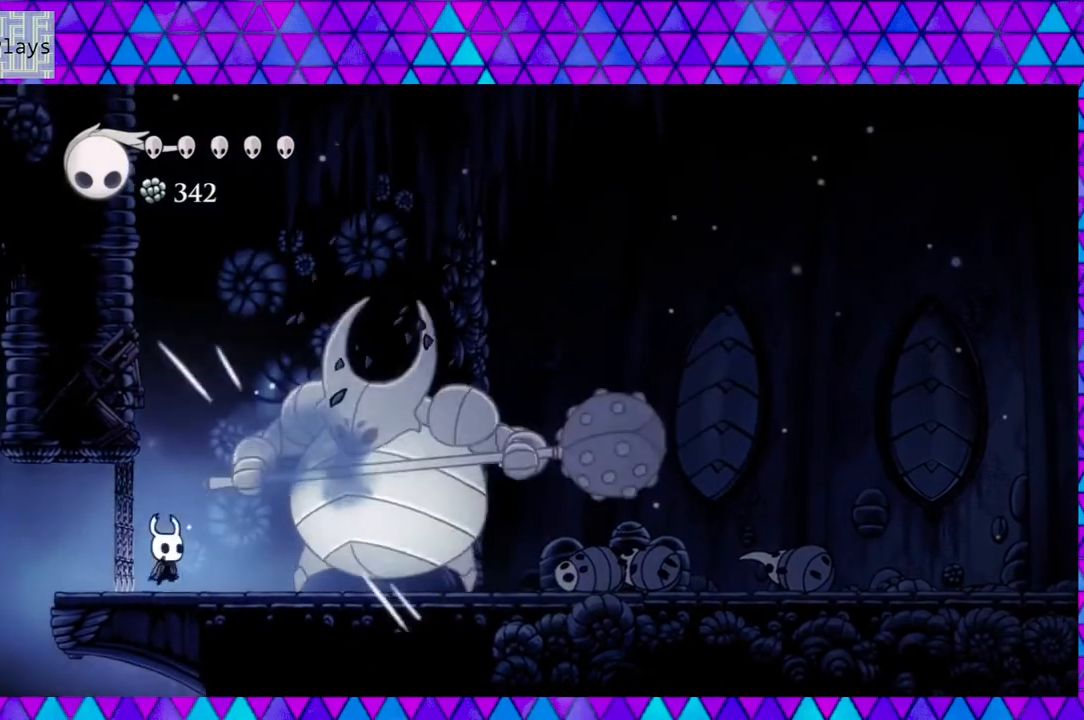
{"buttons": [], "left_stick": "left", "right_stick": "center", "events": [[67, "Y", "up"], [150, "DPAD_RIGHT", "down"], [267, "Y", "down"], [317, "DPAD_RIGHT", "up"], [417, "Y", "up"]]}
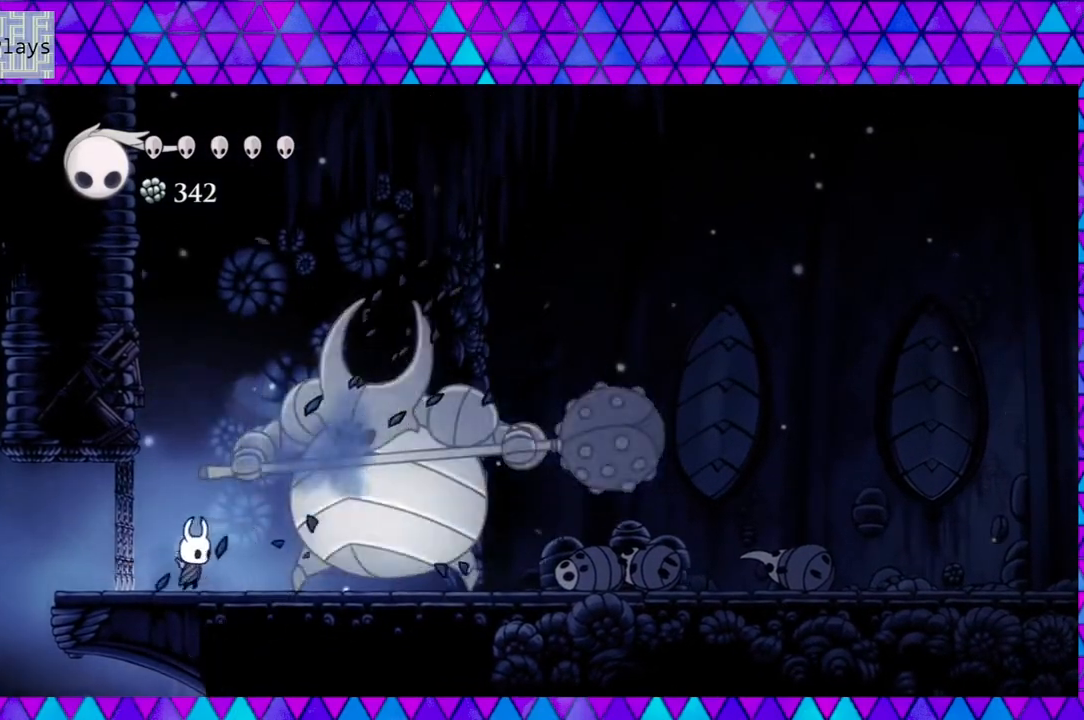
{"buttons": [], "left_stick": "left", "right_stick": "center", "events": [[133, "DPAD_RIGHT", "down"], [200, "DPAD_RIGHT", "up"], [200, "Y", "down"], [333, "Y", "up"]]}
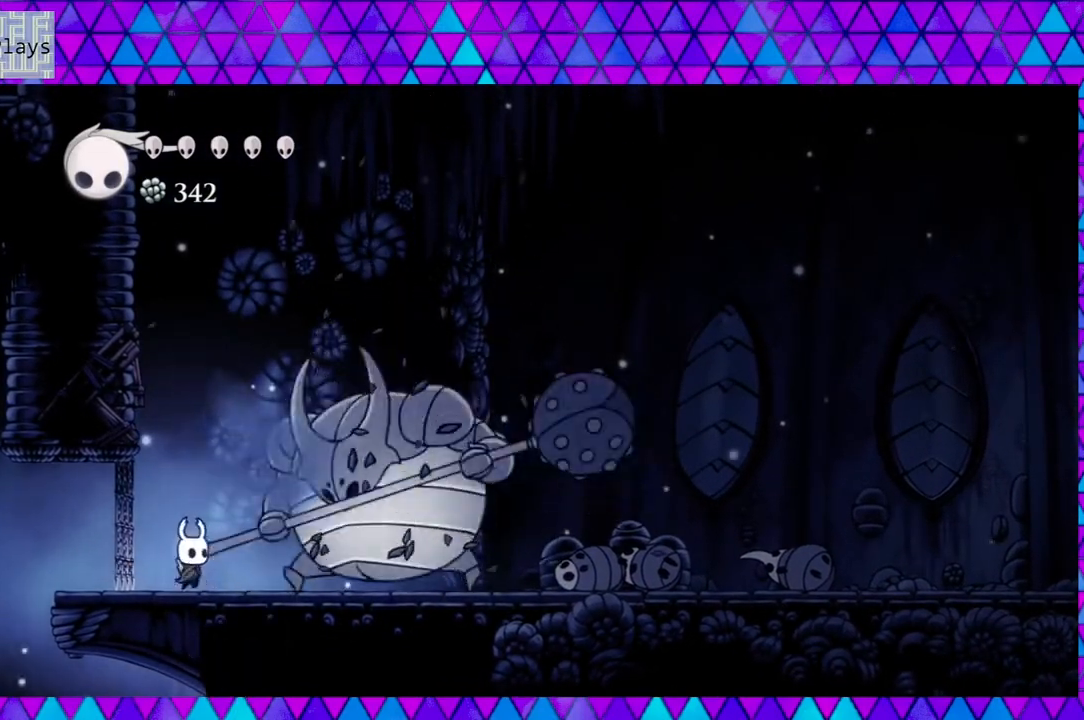
{"buttons": [], "left_stick": "left", "right_stick": "center", "events": [[33, "DPAD_RIGHT", "down"], [117, "Y", "down"], [150, "DPAD_RIGHT", "up"], [267, "Y", "up"]]}
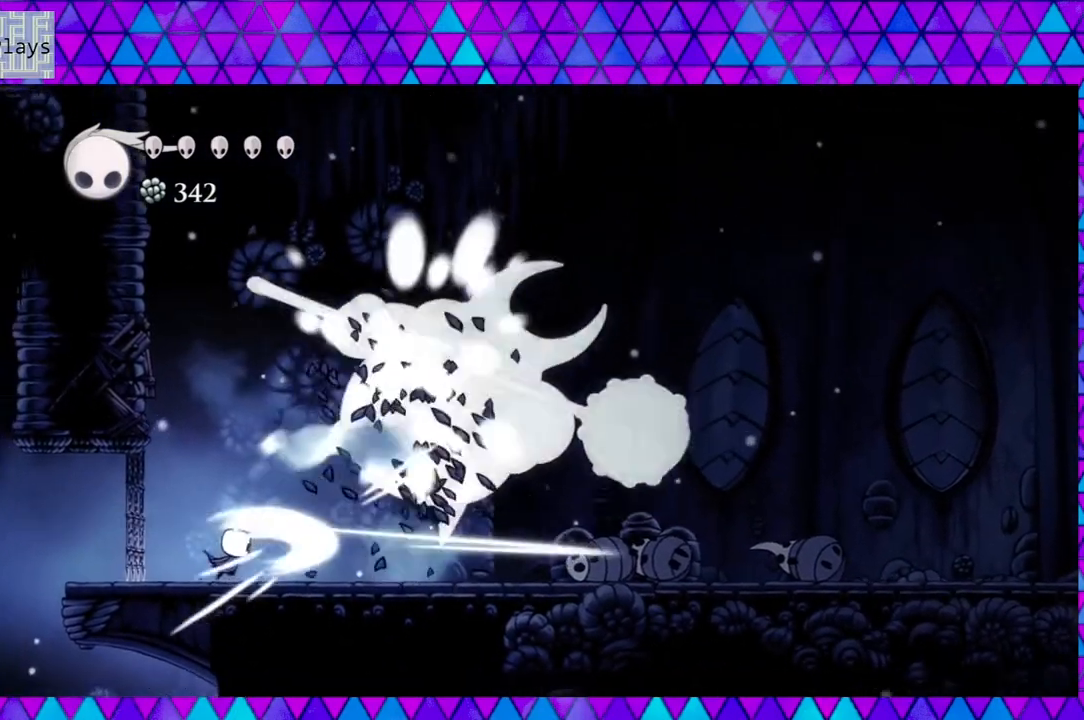
{"buttons": ["DPAD_RIGHT"], "left_stick": "left", "right_stick": "center", "events": [[450, "DPAD_RIGHT", "down"]]}
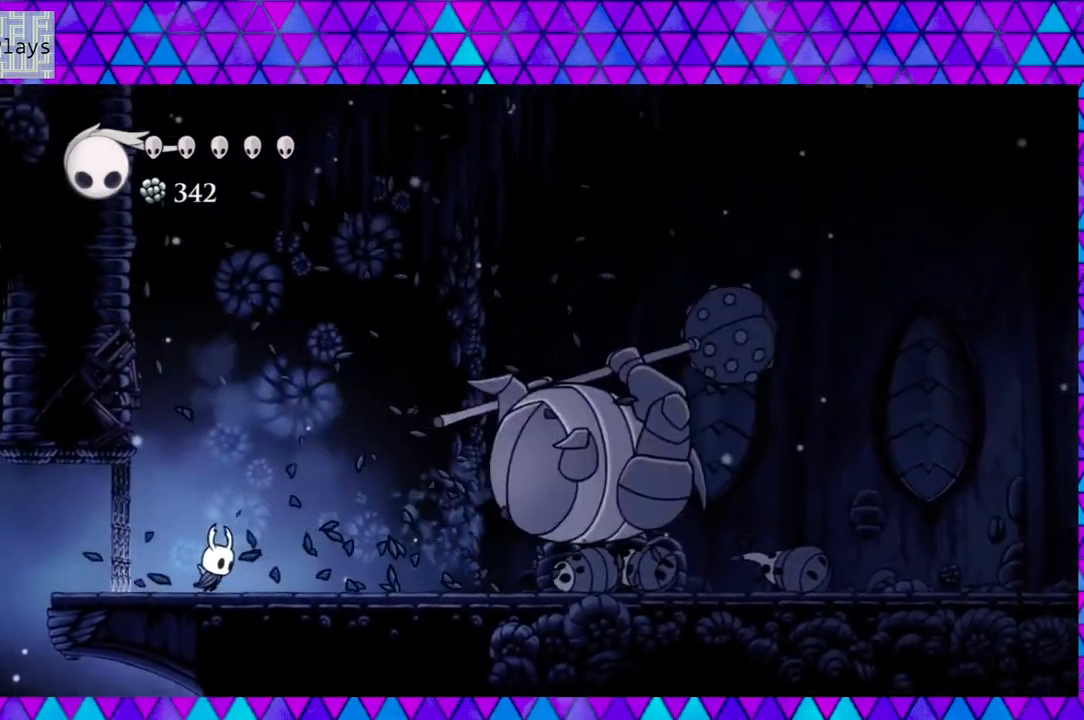
{"buttons": ["DPAD_RIGHT"], "left_stick": "left", "right_stick": "center", "events": []}
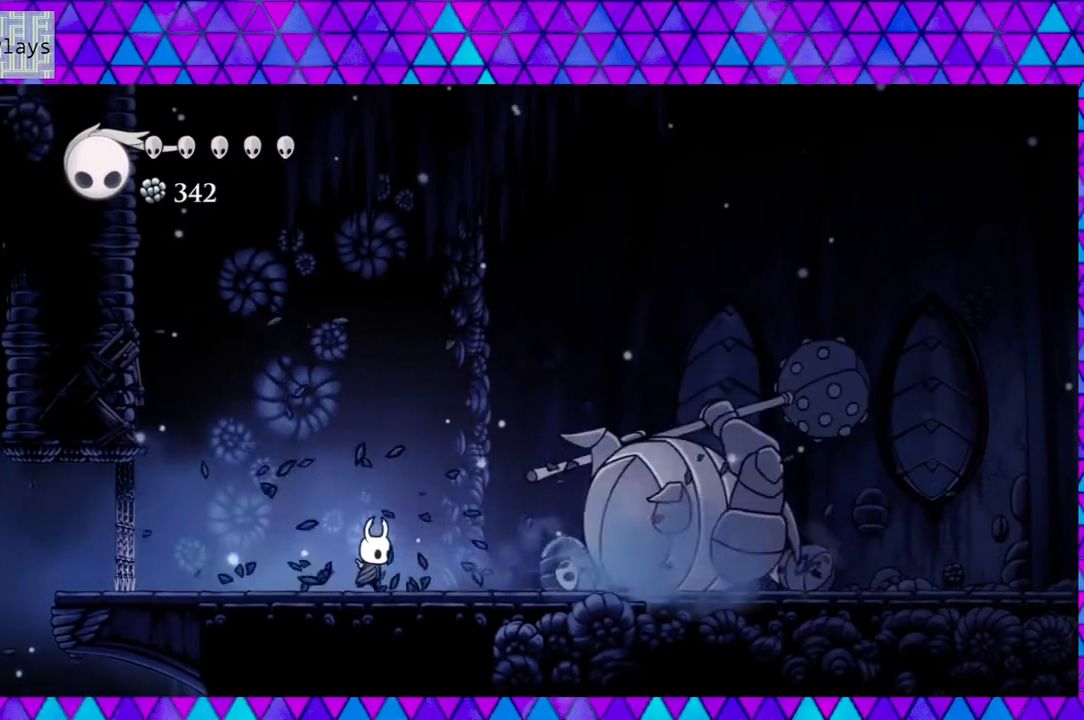
{"buttons": [], "left_stick": "left", "right_stick": "center", "events": [[383, "DPAD_RIGHT", "up"]]}
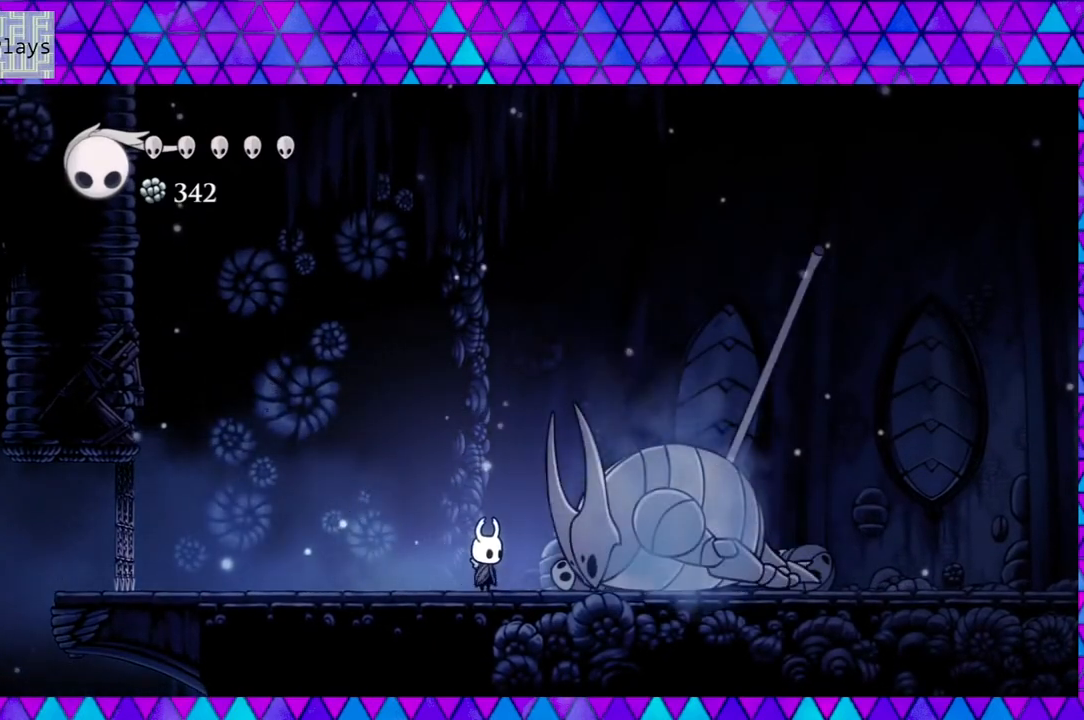
{"buttons": [], "left_stick": "left", "right_stick": "center", "events": []}
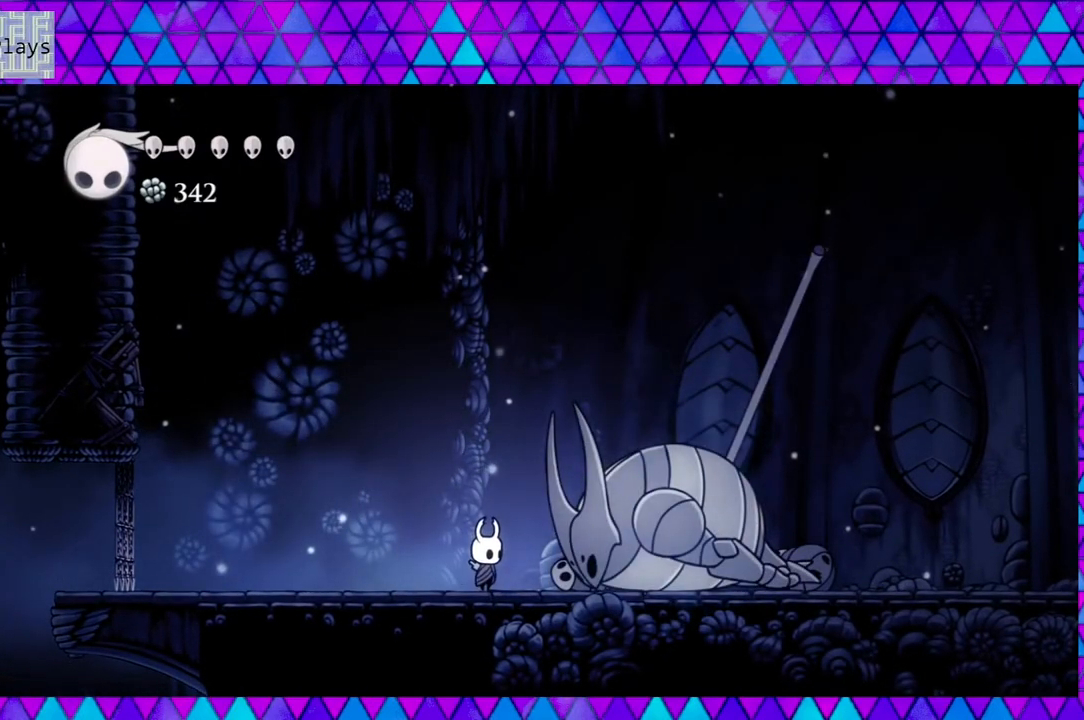
{"buttons": [], "left_stick": "left", "right_stick": "center", "events": []}
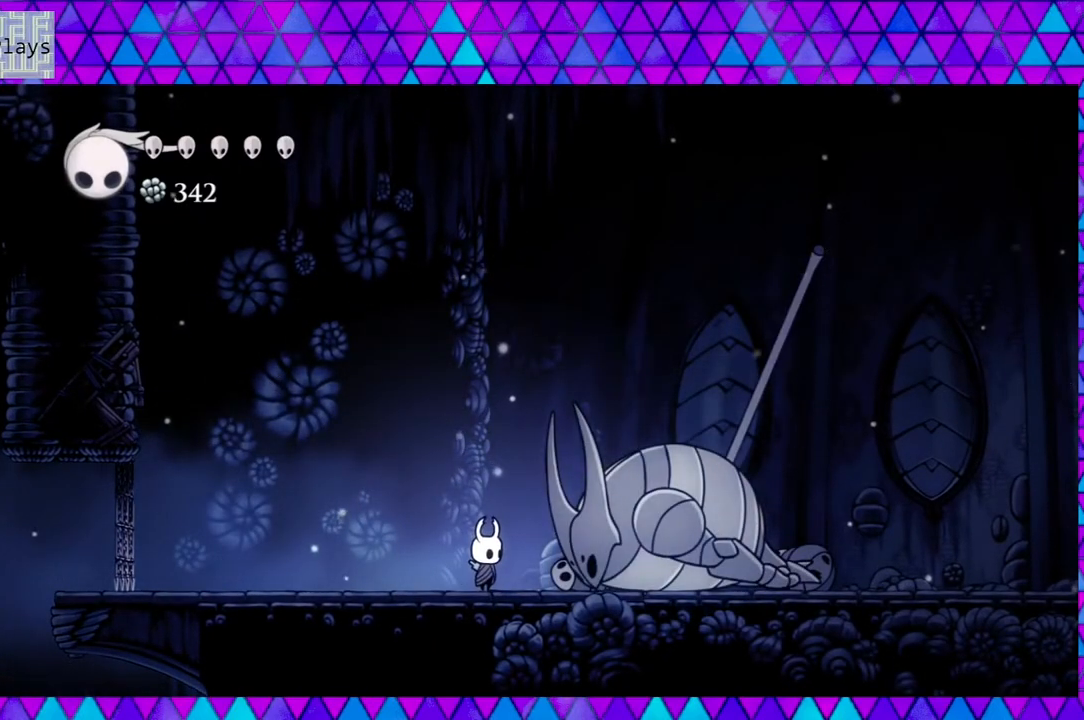
{"buttons": [], "left_stick": "left", "right_stick": "center", "events": []}
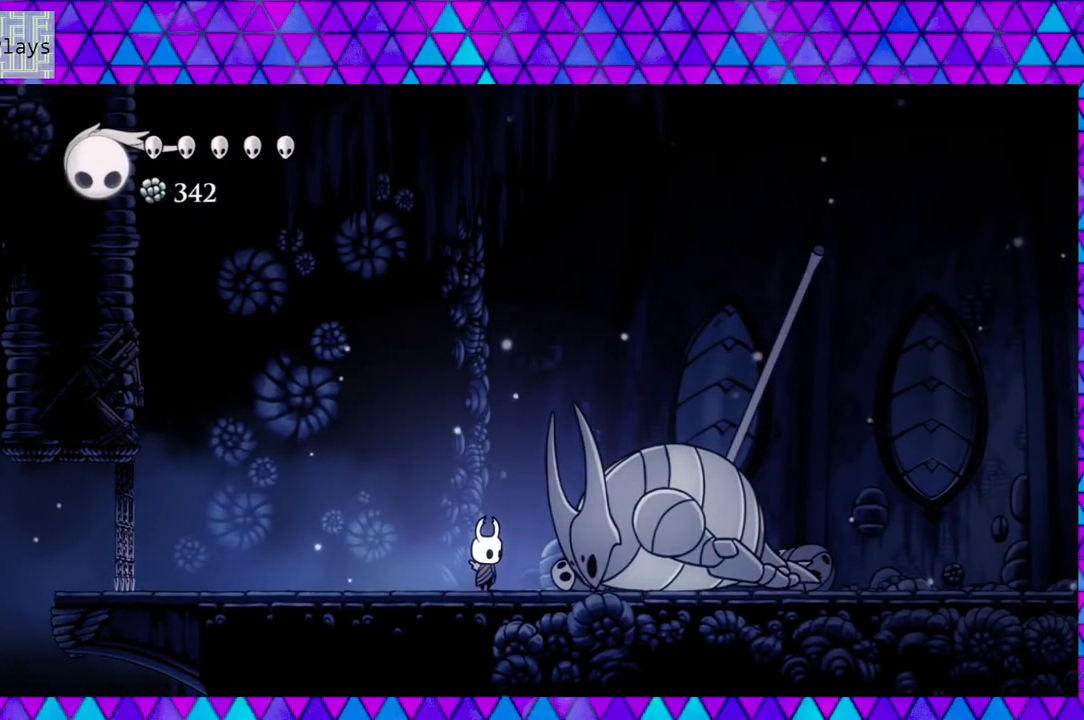
{"buttons": [], "left_stick": "left", "right_stick": "center", "events": []}
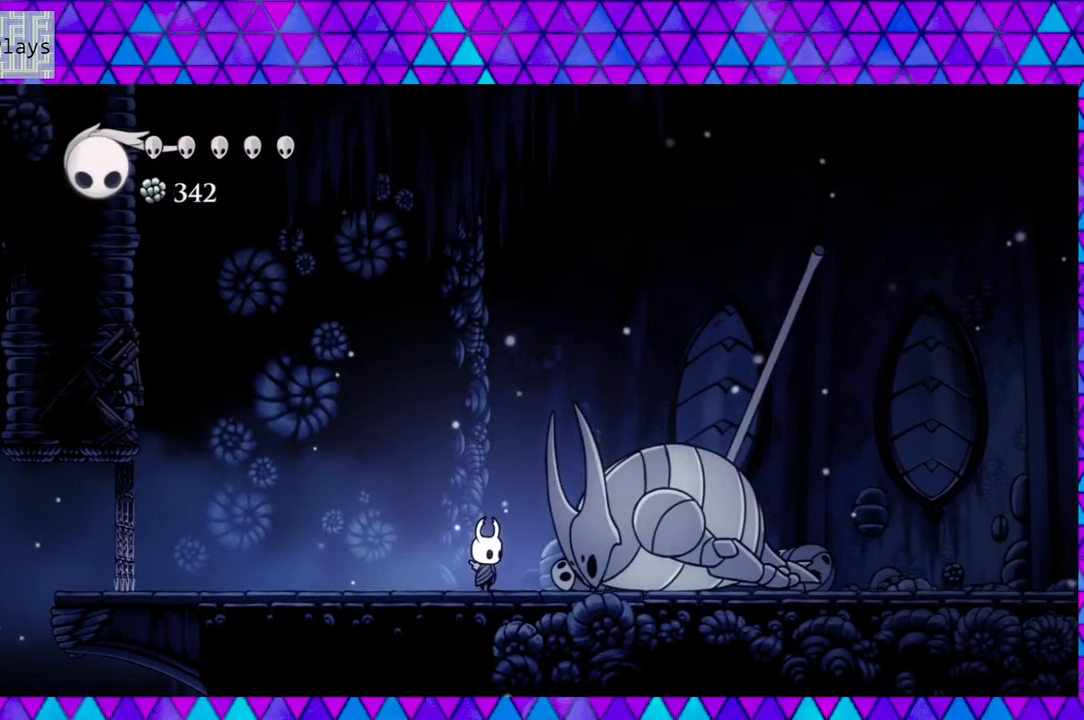
{"buttons": [], "left_stick": "left", "right_stick": "center", "events": [[267, "Y", "down"], [400, "Y", "up"]]}